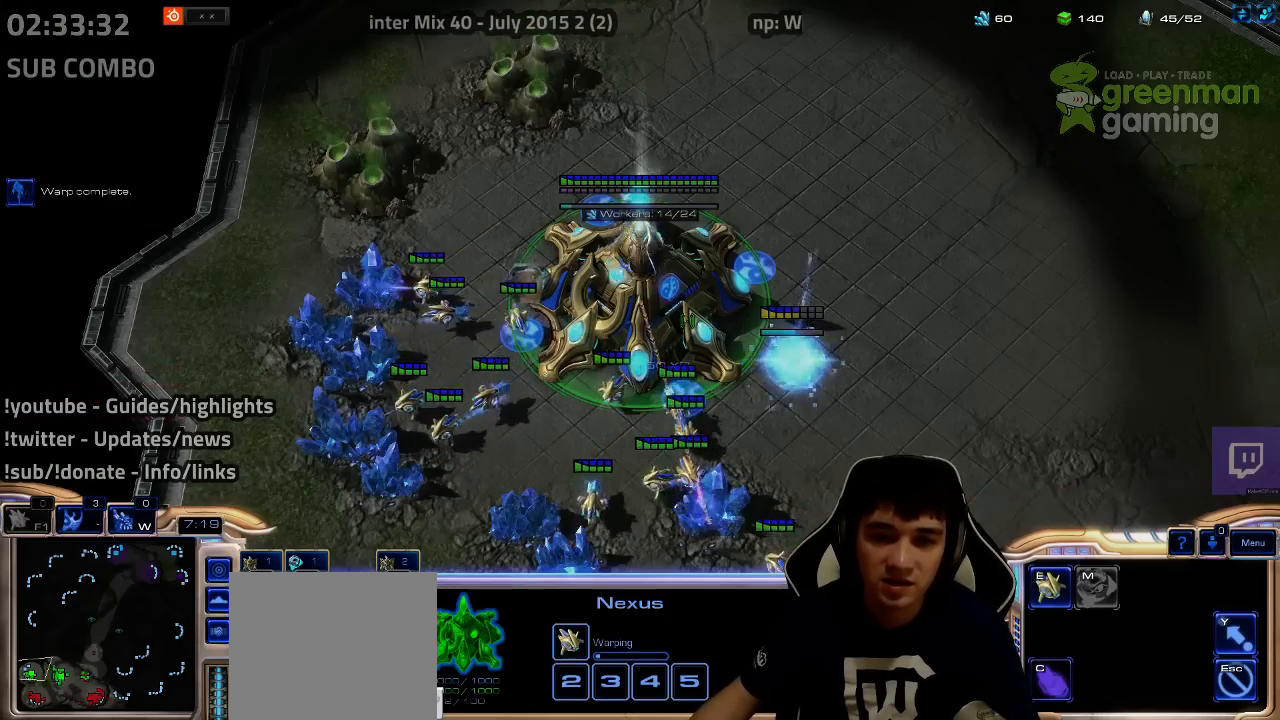
Gameplay with keyboard; each line is a JSON object with the keys held at the frame after it. "events" lists presses ("down") and releases ("up") of "1", "2", "3", "4", "5", "6", "7", "a", "alt", "b", "c", "caps_lock", "ctrl", "d", "e", "escape", "f", "f1", "f2", "f3", "f4", "f5", "f6", "f7", "g", "h", "q", "r", "s", "shift", "super", "t", "tab", "tilde", "v", "w", "x", "y" and "z" between this image and that frame as [ms after this image, input, new state], when the widget could be followed in between. No other keys are recorded. Mouse input is not recorded.
{"keys": [], "events": [[50, "f2", "down"], [117, "f3", "down"], [150, "f2", "up"], [167, "f3", "up"], [233, "4", "down"], [283, "4", "up"], [383, "f2", "down"], [433, "4", "down"], [467, "f2", "up"], [483, "4", "up"]]}
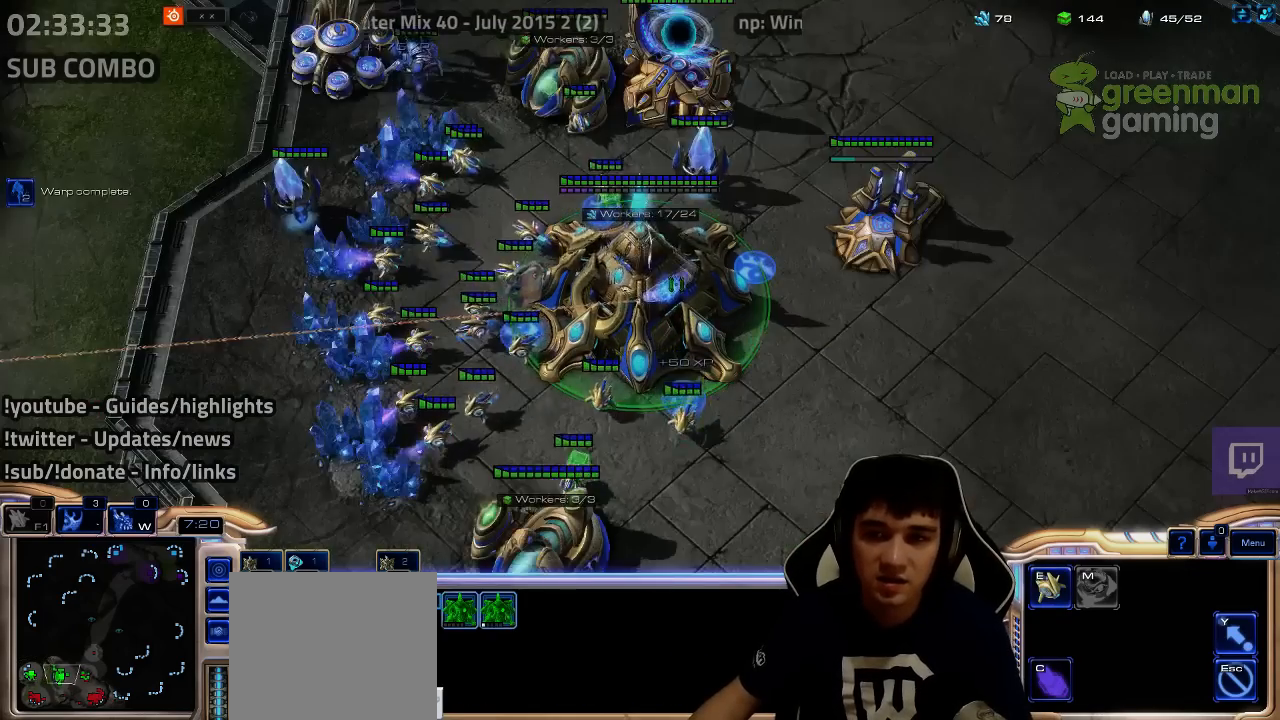
{"keys": [], "events": [[117, "f3", "down"], [167, "f3", "up"], [250, "4", "down"], [317, "4", "up"]]}
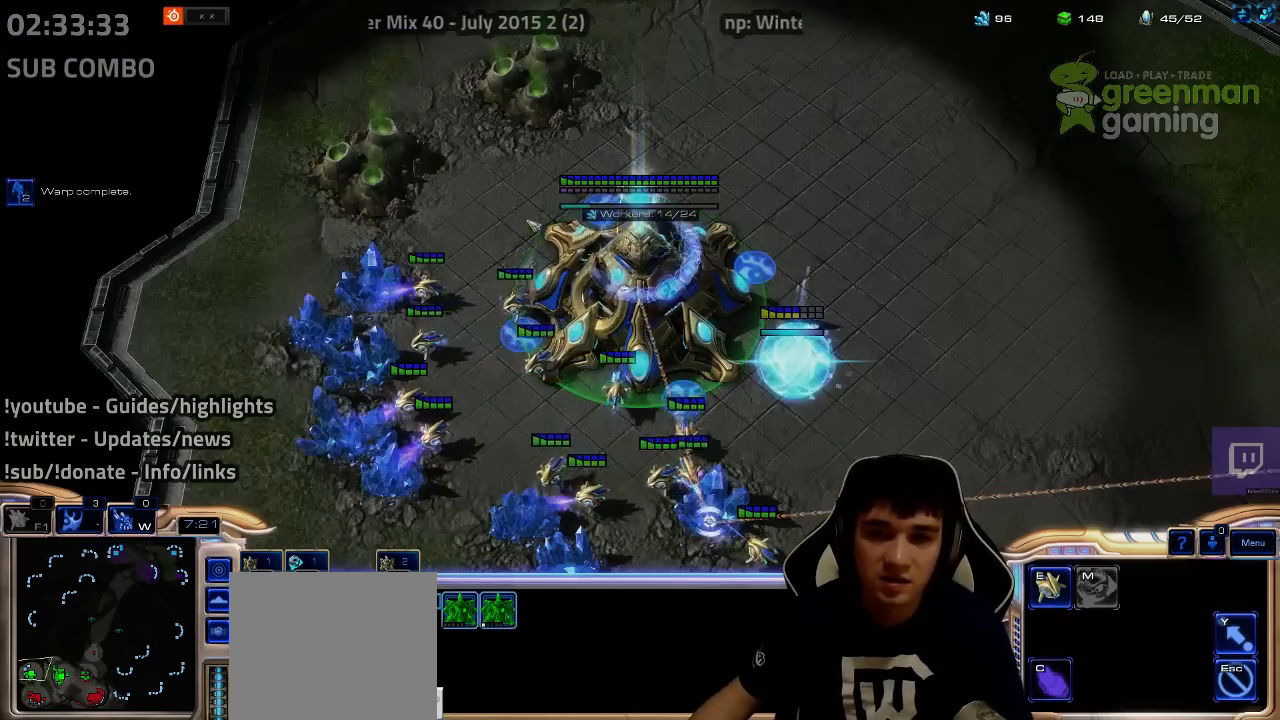
{"keys": [], "events": [[150, "b", "down"], [150, "v", "down"], [217, "a", "down"], [217, "b", "up"], [217, "v", "up"], [267, "a", "up"]]}
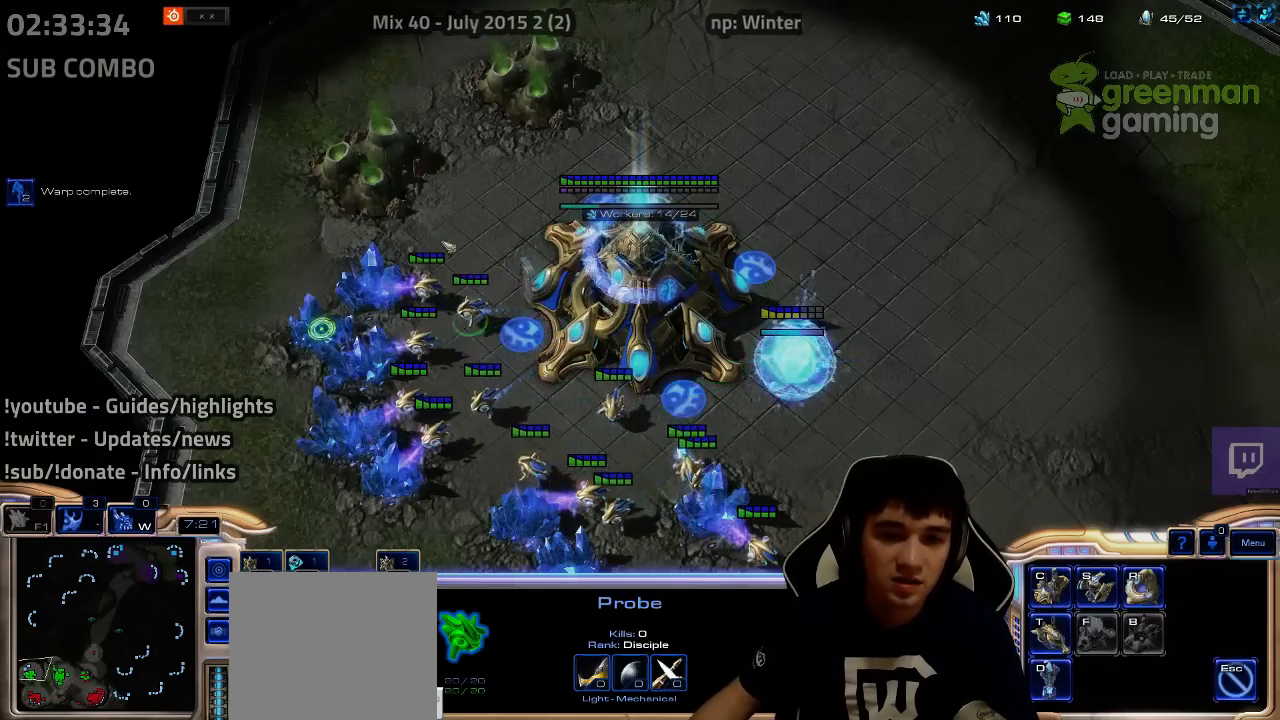
{"keys": [], "events": [[17, "a", "down"], [67, "a", "up"]]}
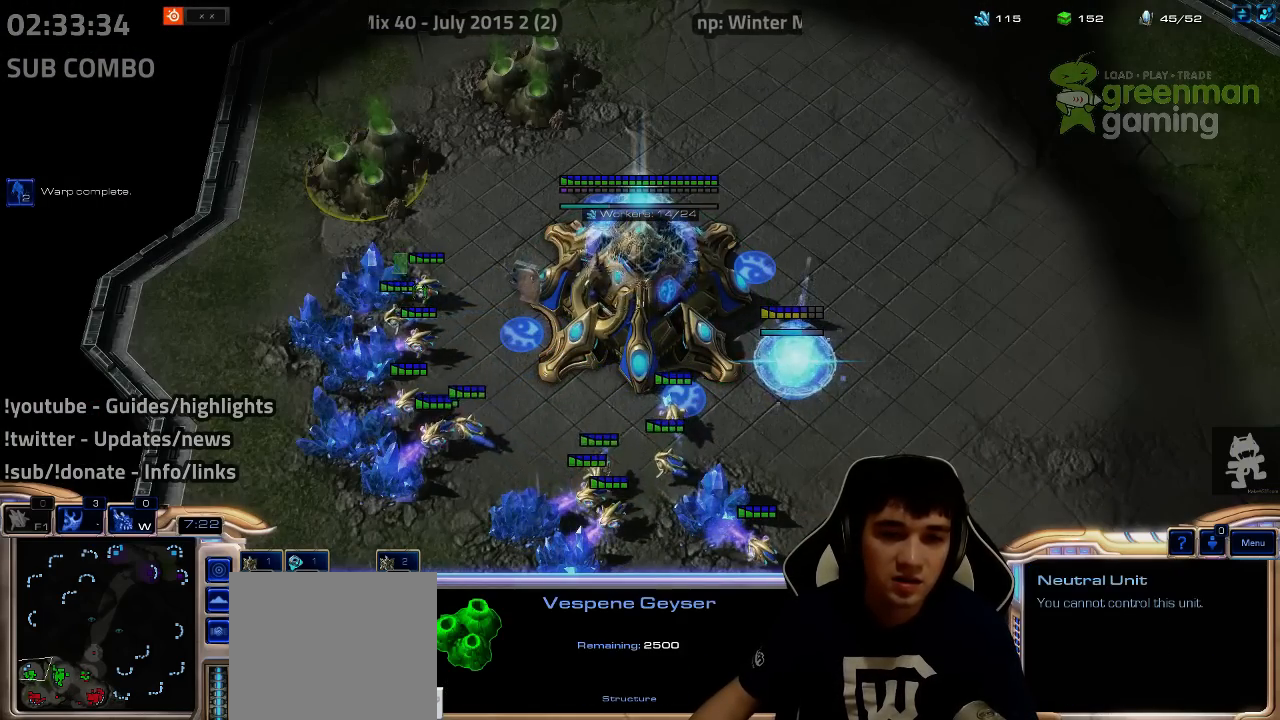
{"keys": [], "events": [[200, "b", "down"], [250, "a", "down"], [250, "b", "up"], [300, "a", "up"]]}
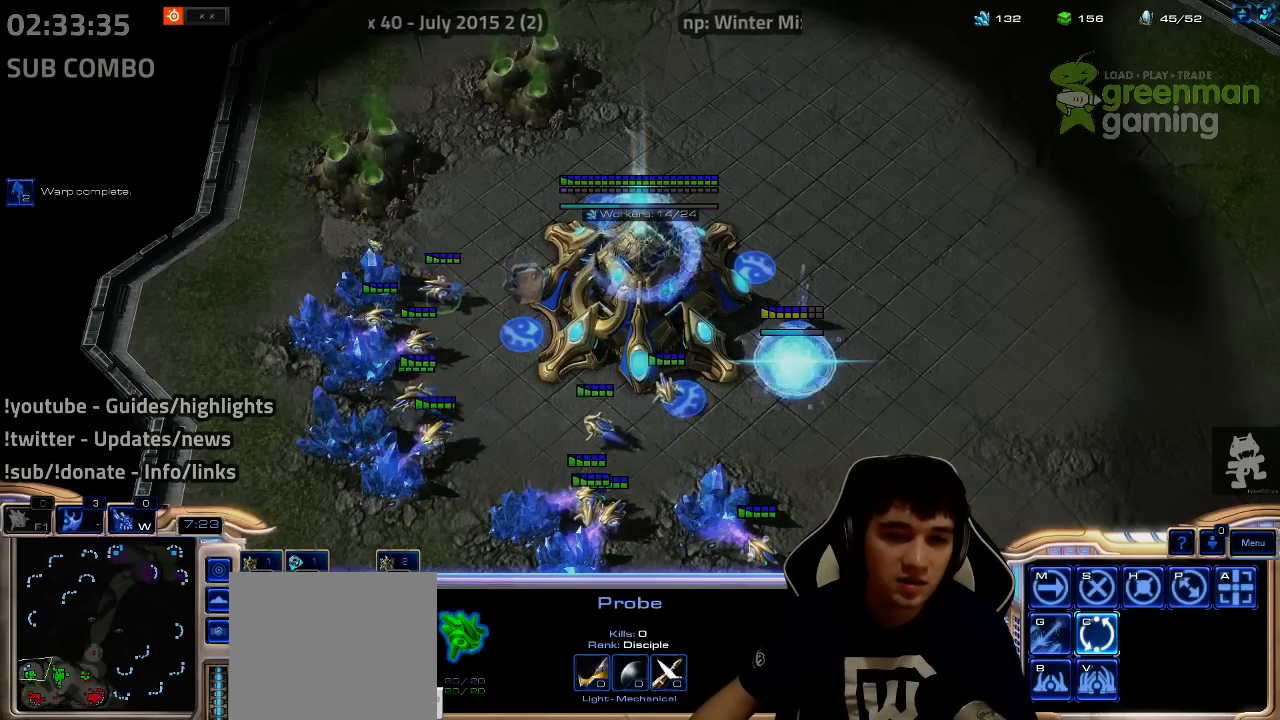
{"keys": [], "events": [[50, "shift", "down"], [467, "shift", "up"]]}
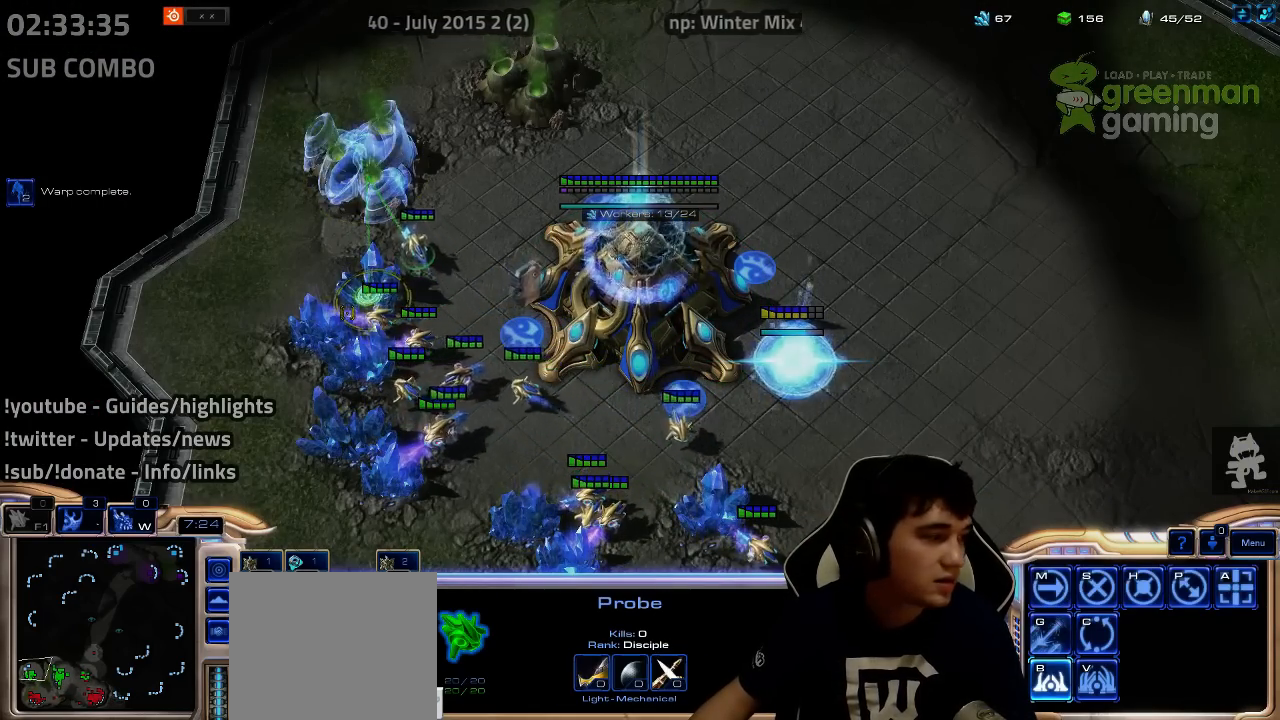
{"keys": [], "events": [[117, "f2", "down"], [167, "f3", "down"], [200, "f2", "up"], [217, "f3", "up"], [300, "4", "down"], [367, "4", "up"], [450, "4", "down"], [500, "4", "up"]]}
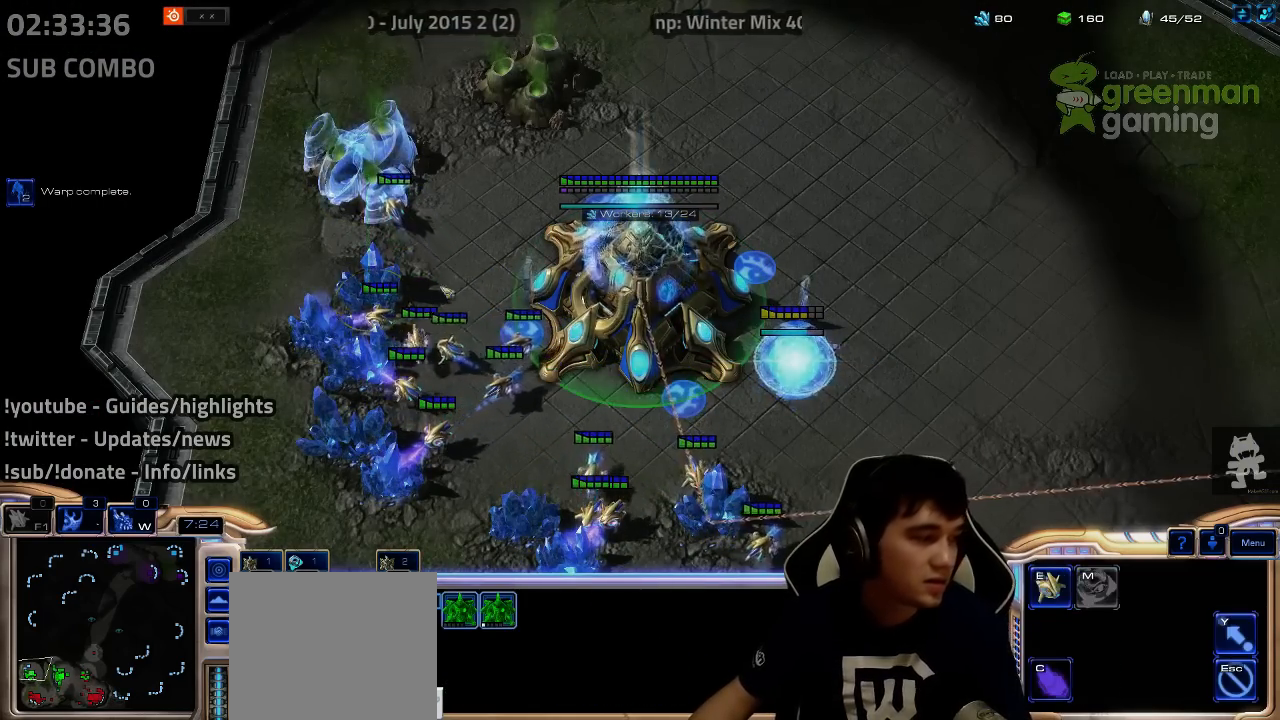
{"keys": ["e"], "events": [[83, "f2", "down"], [183, "f3", "down"], [217, "f2", "up"], [250, "f3", "up"], [317, "4", "down"], [383, "4", "up"], [467, "e", "down"]]}
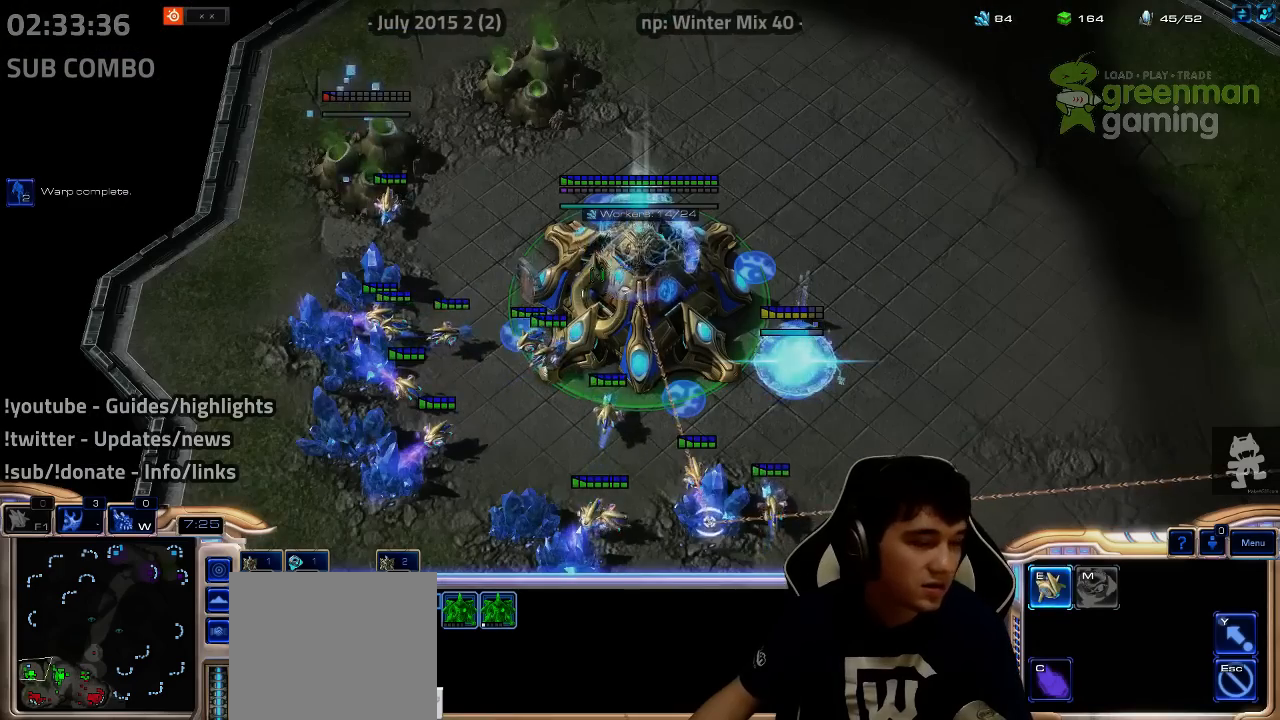
{"keys": [], "events": [[17, "e", "up"], [200, "f2", "down"], [283, "f2", "up"], [433, "1", "down"], [500, "1", "up"]]}
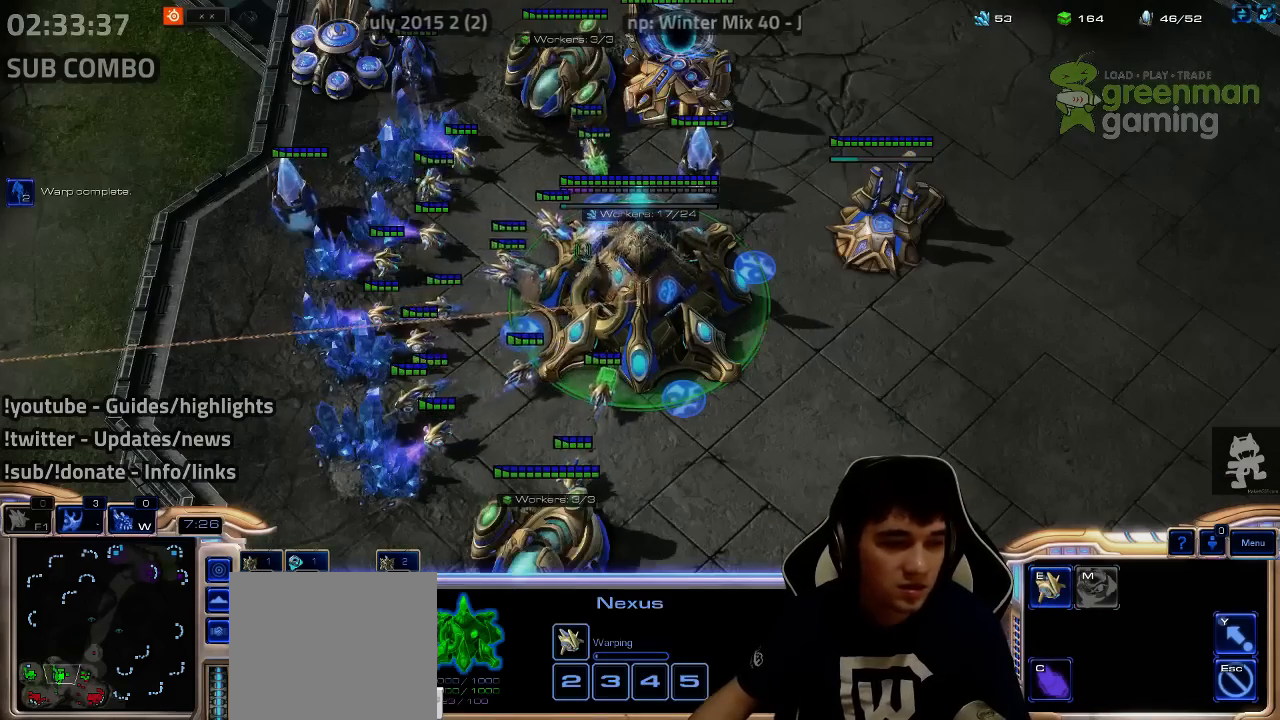
{"keys": [], "events": [[83, "1", "down"], [150, "1", "up"], [217, "1", "down"], [300, "1", "up"], [383, "1", "down"], [450, "1", "up"]]}
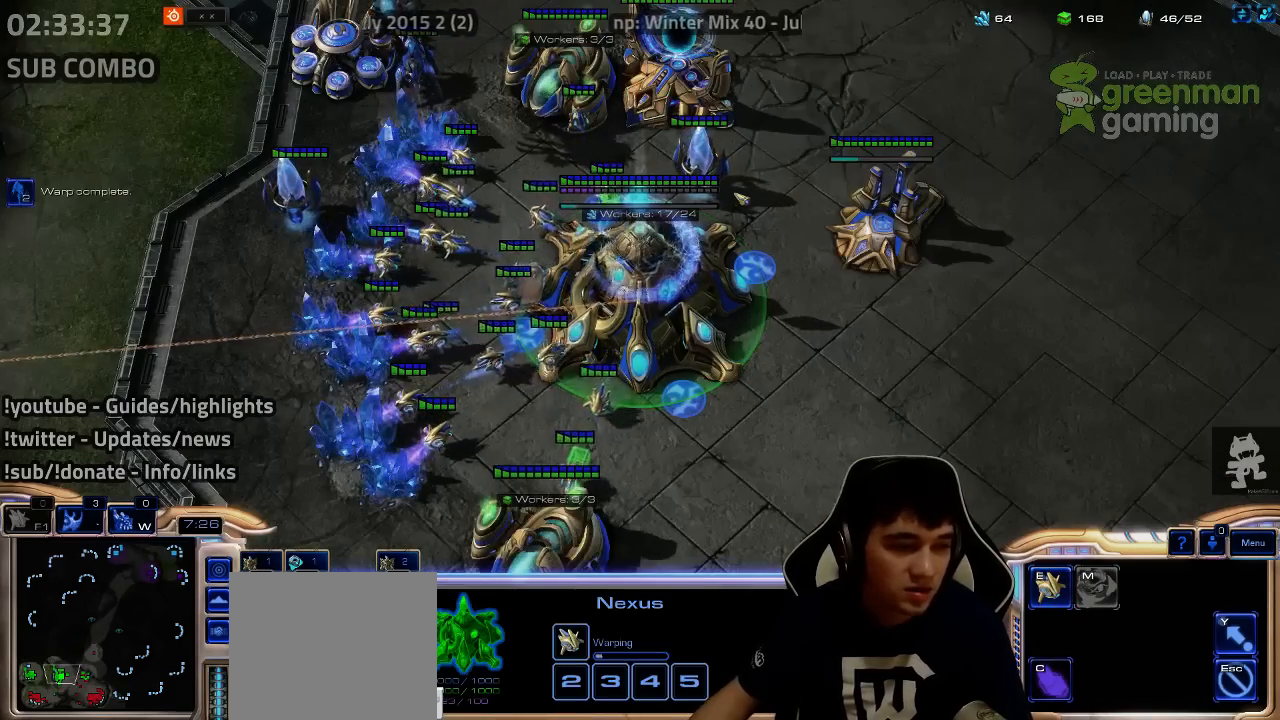
{"keys": [], "events": [[33, "1", "down"], [100, "1", "up"]]}
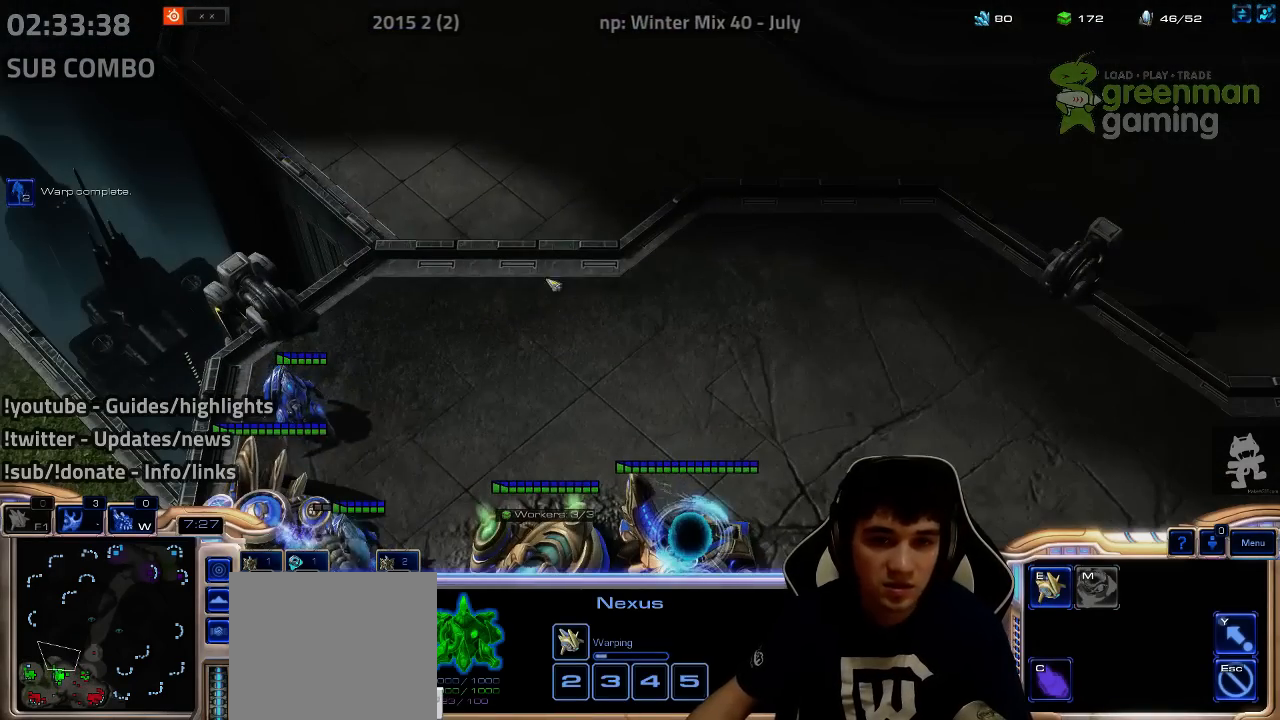
{"keys": ["ctrl"], "events": [[83, "ctrl", "down"]]}
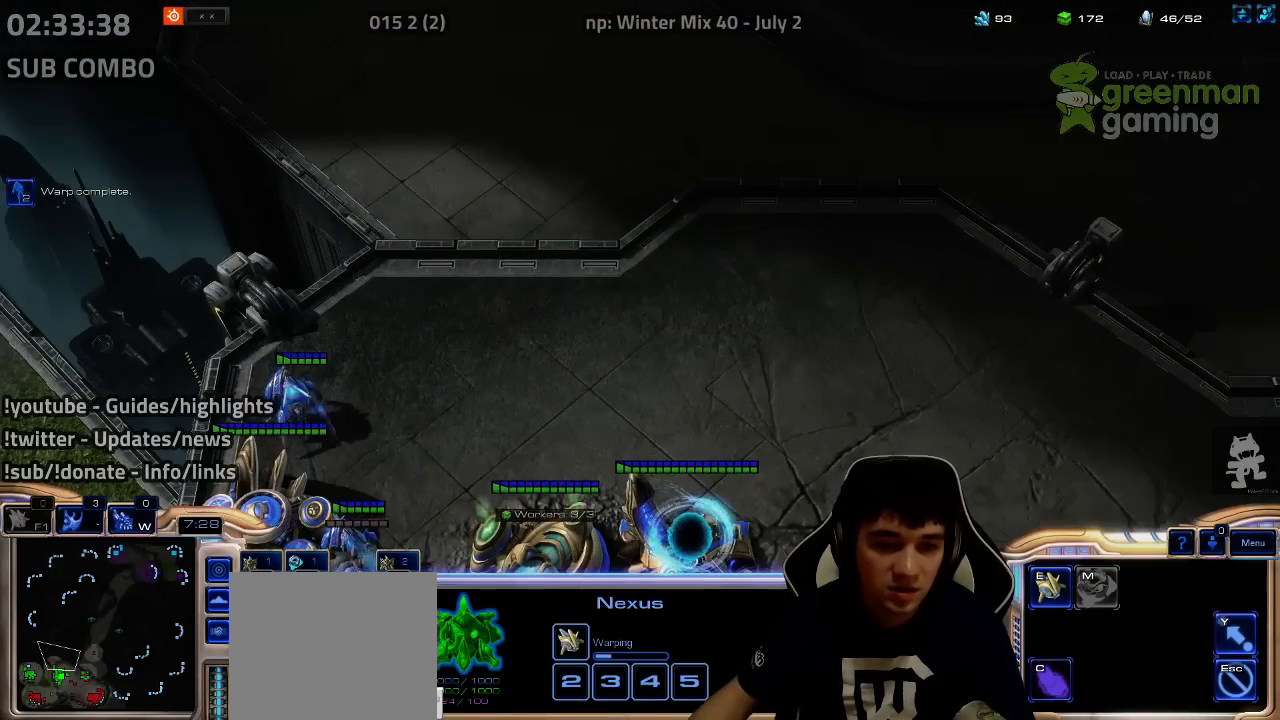
{"keys": ["ctrl"], "events": []}
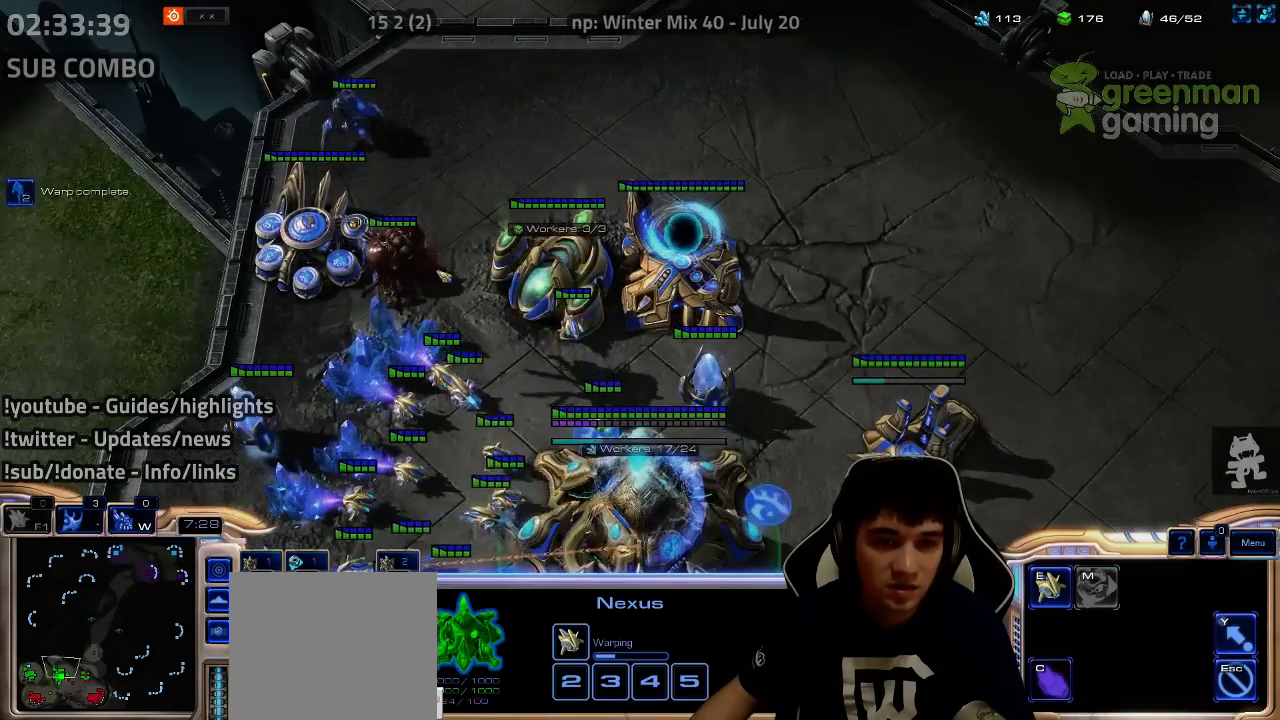
{"keys": ["ctrl"], "events": []}
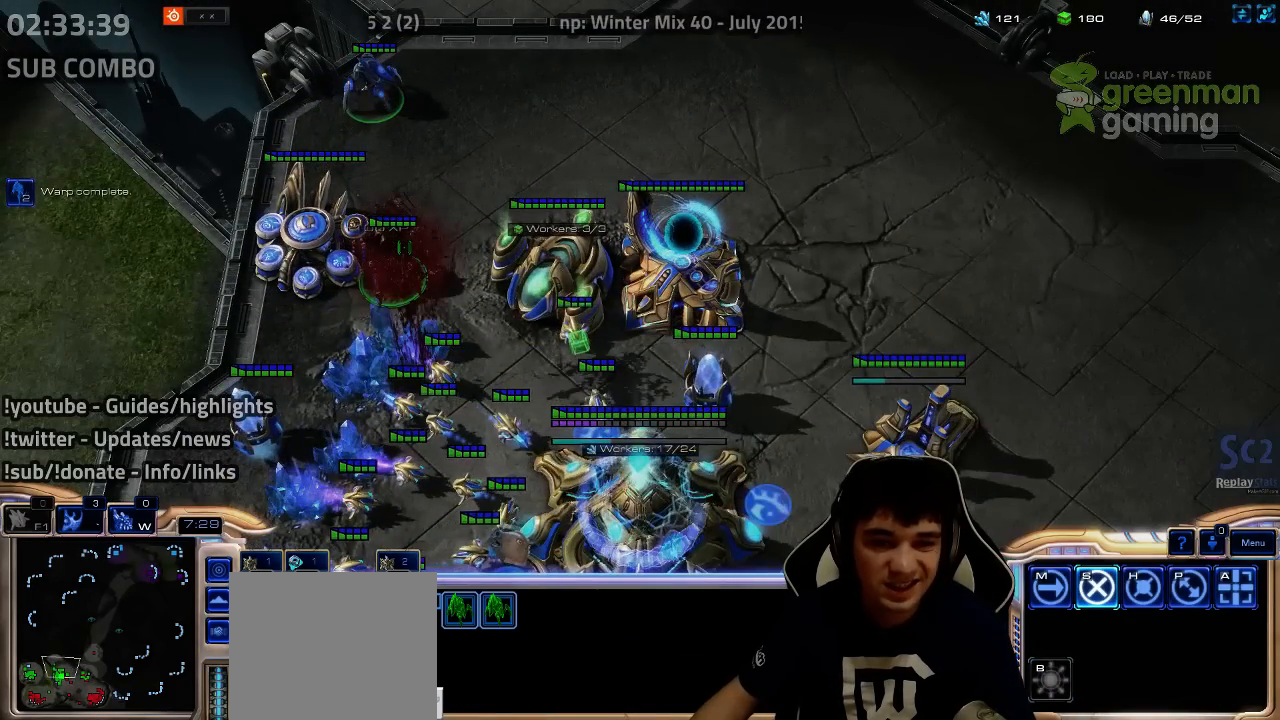
{"keys": ["1", "ctrl"], "events": [[283, "1", "down"], [350, "1", "up"], [450, "1", "down"]]}
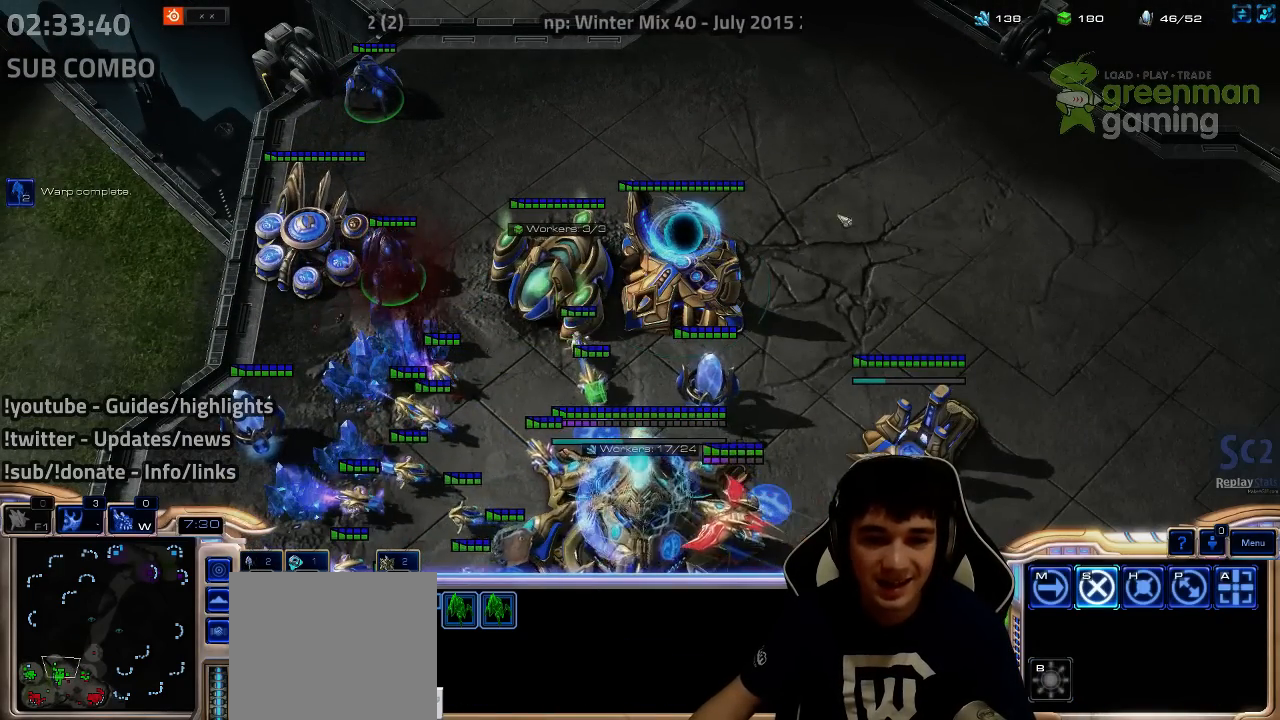
{"keys": ["1", "ctrl"], "events": [[33, "1", "up"], [133, "1", "down"], [200, "1", "up"], [283, "1", "down"], [367, "1", "up"], [433, "1", "down"]]}
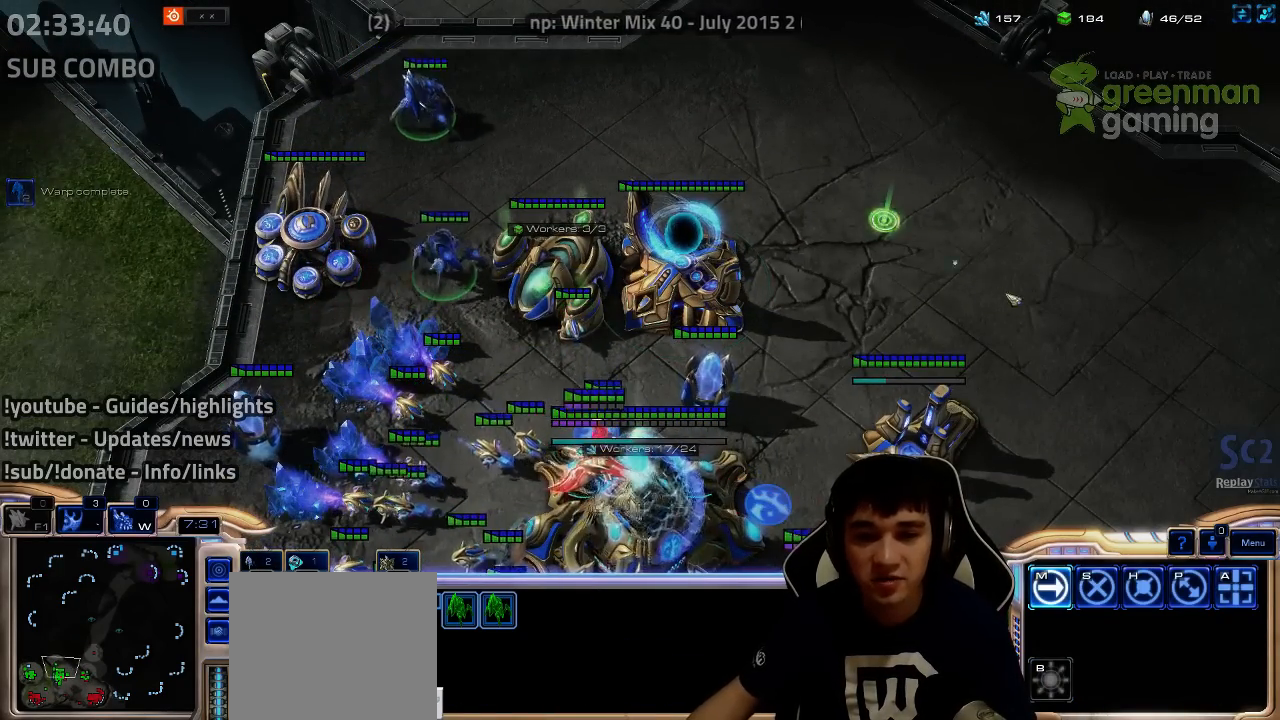
{"keys": [], "events": [[33, "1", "up"], [117, "1", "down"], [183, "1", "up"], [250, "ctrl", "up"], [383, "f2", "down"], [433, "f3", "down"], [450, "f2", "up"], [483, "f3", "up"]]}
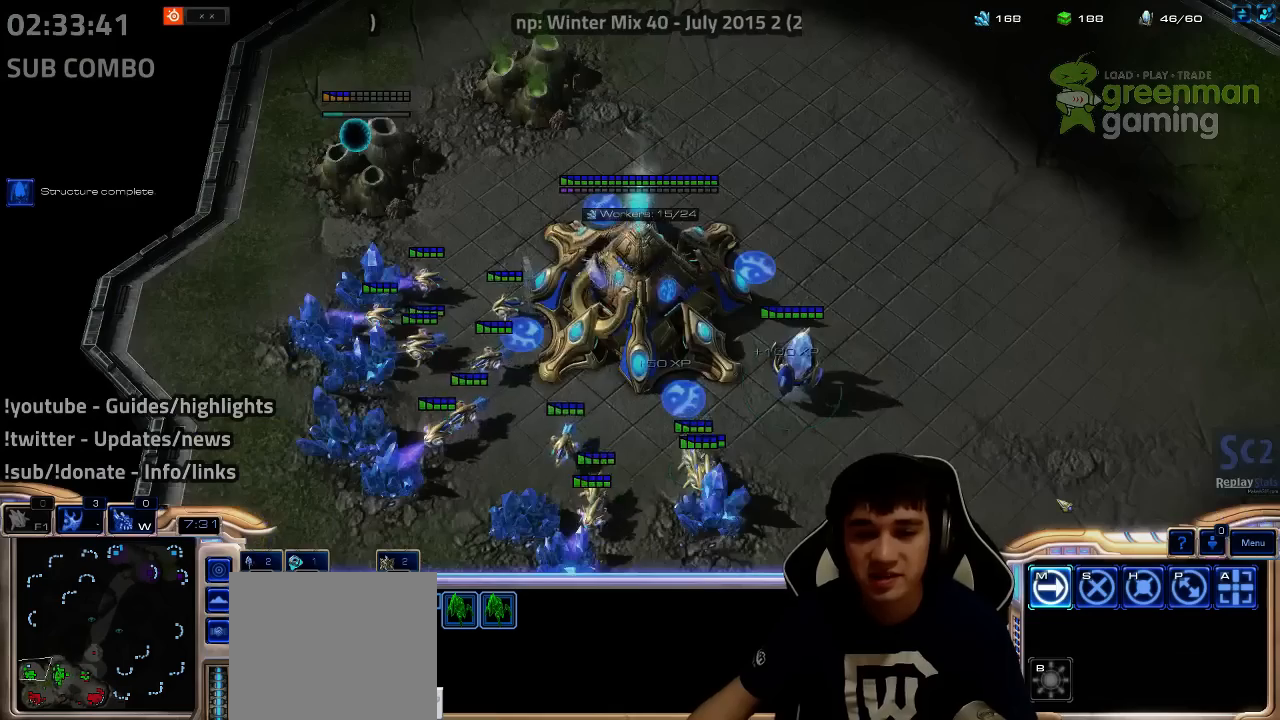
{"keys": [], "events": [[50, "4", "down"], [117, "4", "up"], [167, "e", "down"], [233, "e", "up"], [383, "f2", "down"], [433, "f2", "up"]]}
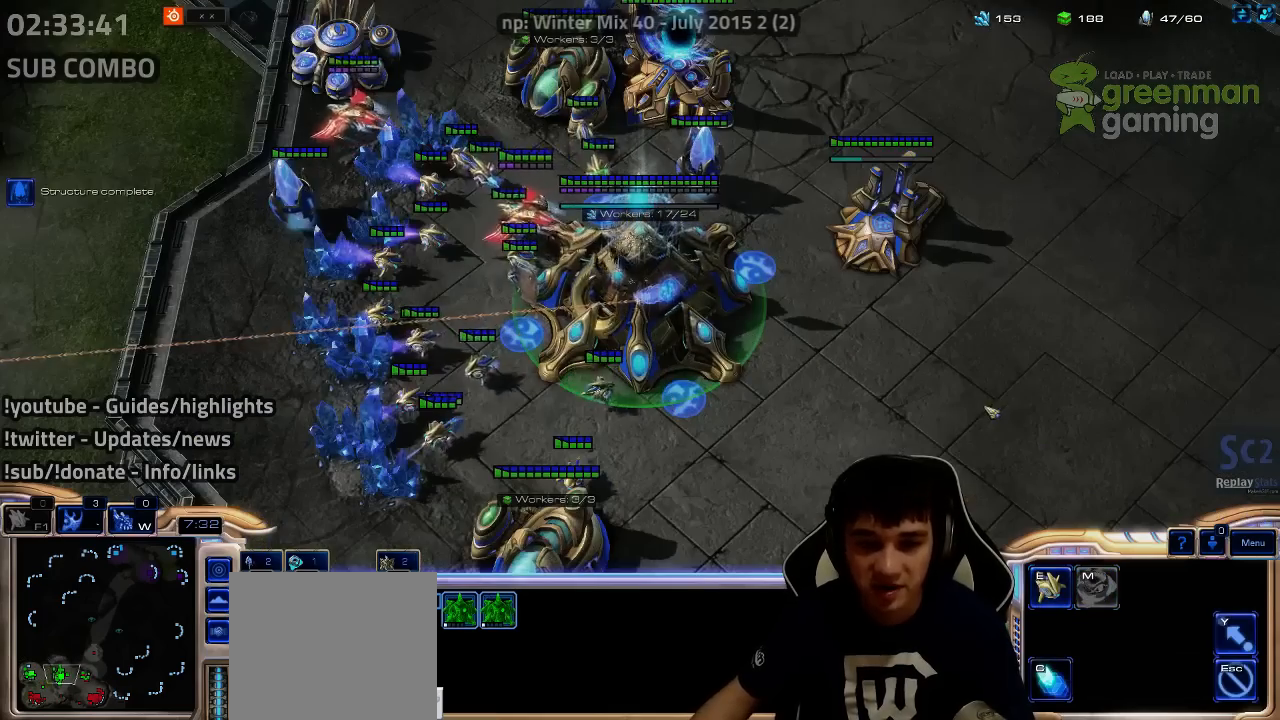
{"keys": [], "events": [[33, "4", "down"], [83, "4", "up"], [233, "f2", "down"], [317, "f2", "up"], [400, "4", "down"], [450, "4", "up"]]}
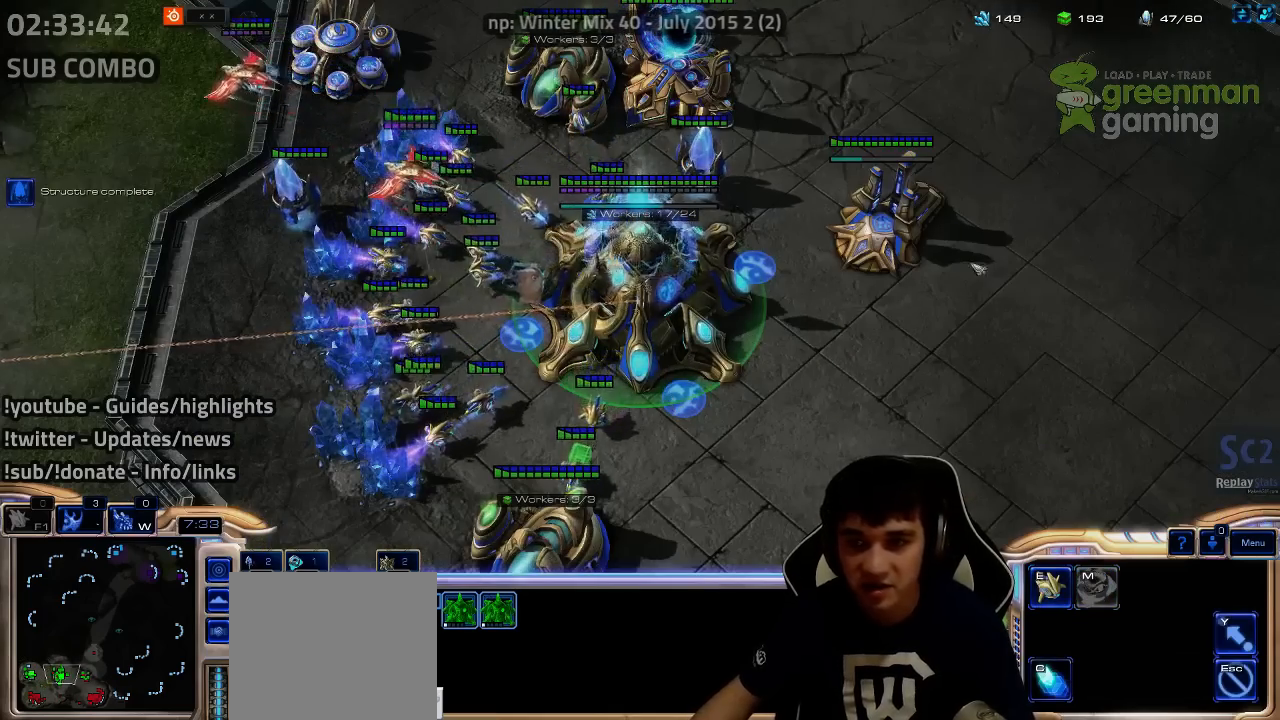
{"keys": [], "events": [[133, "4", "down"], [167, "4", "up"]]}
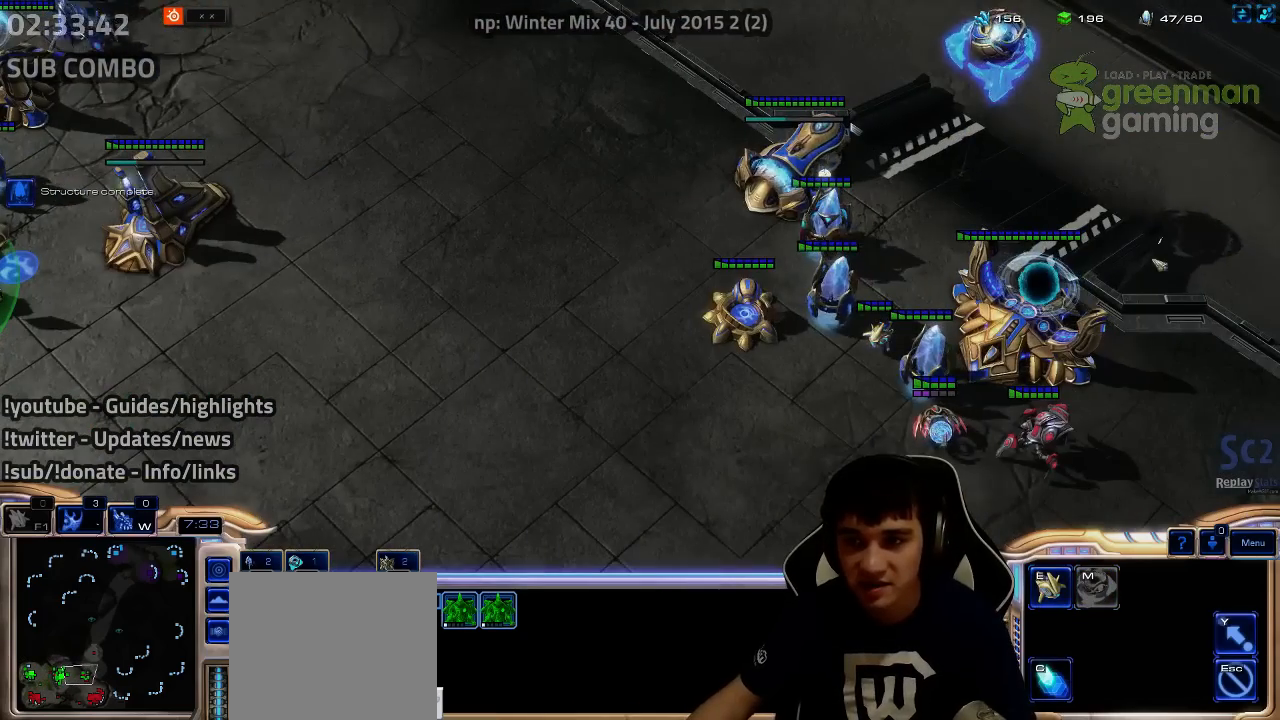
{"keys": [], "events": [[100, "e", "down"], [150, "e", "up"]]}
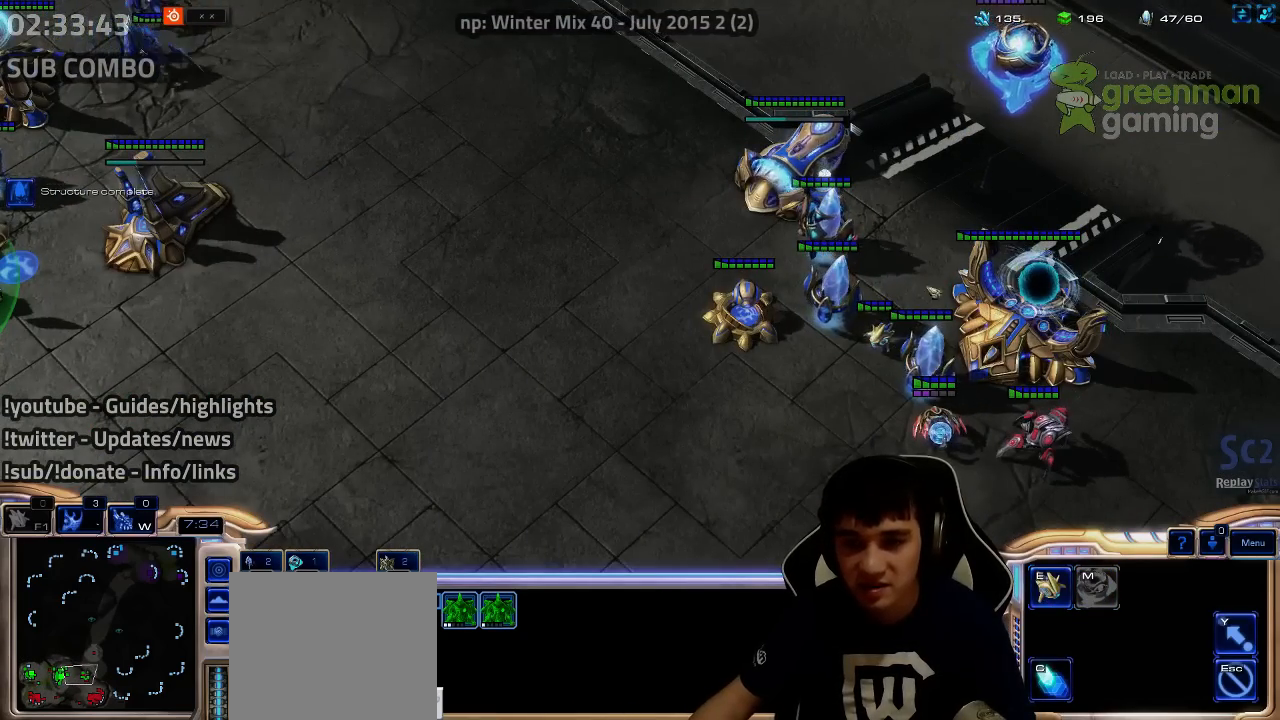
{"keys": [], "events": [[33, "4", "down"], [50, "4", "up"]]}
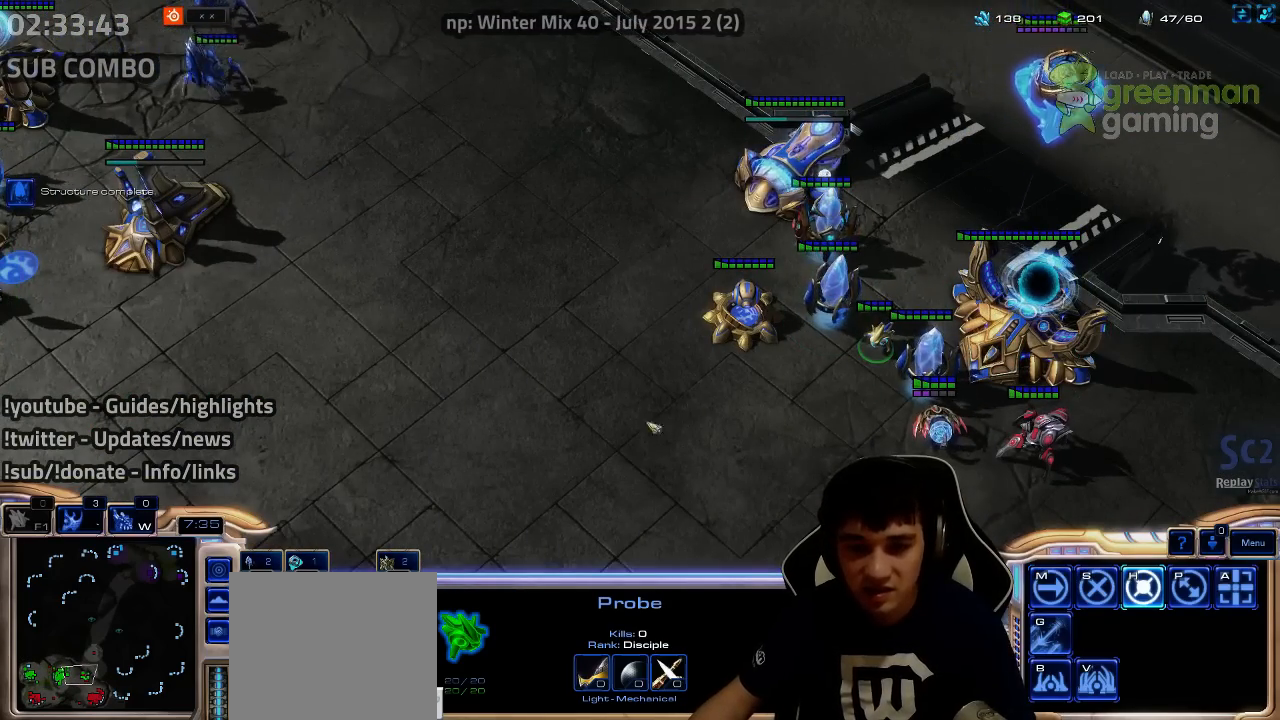
{"keys": [], "events": [[17, "shift", "down"], [100, "shift", "up"]]}
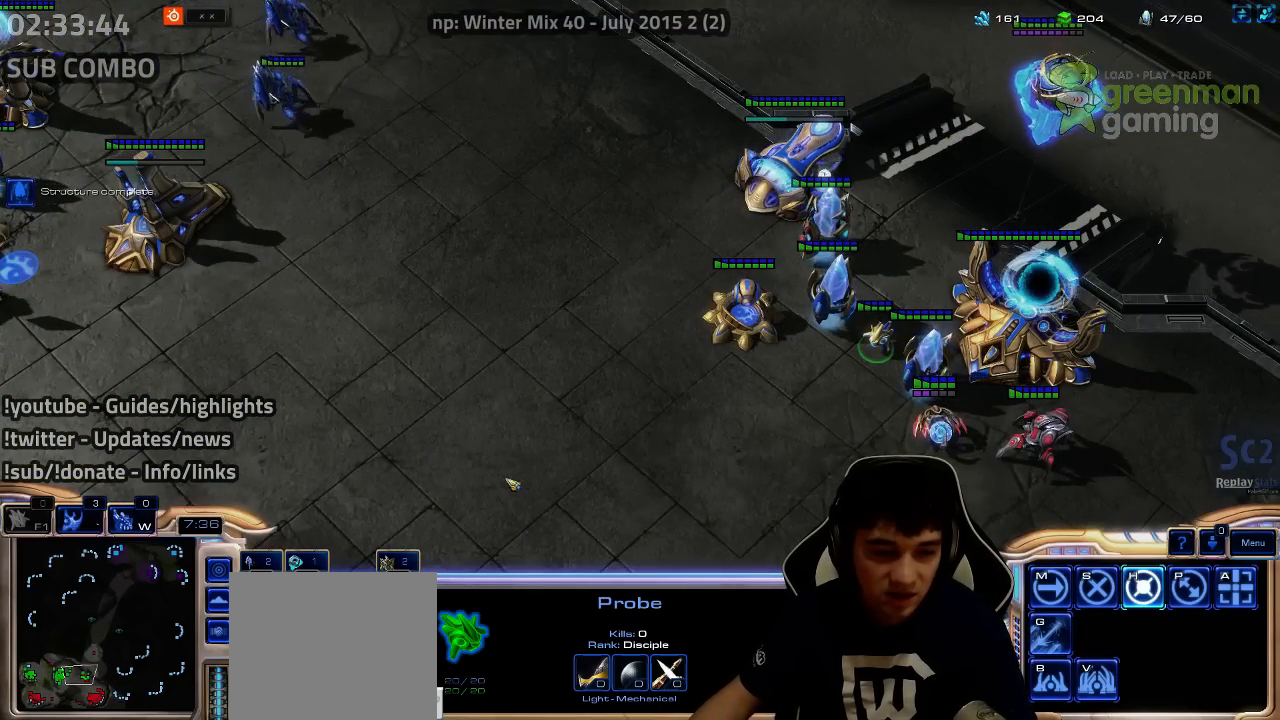
{"keys": [], "events": [[117, "2", "down"], [183, "2", "up"], [283, "2", "down"], [333, "2", "up"], [417, "2", "down"], [483, "2", "up"]]}
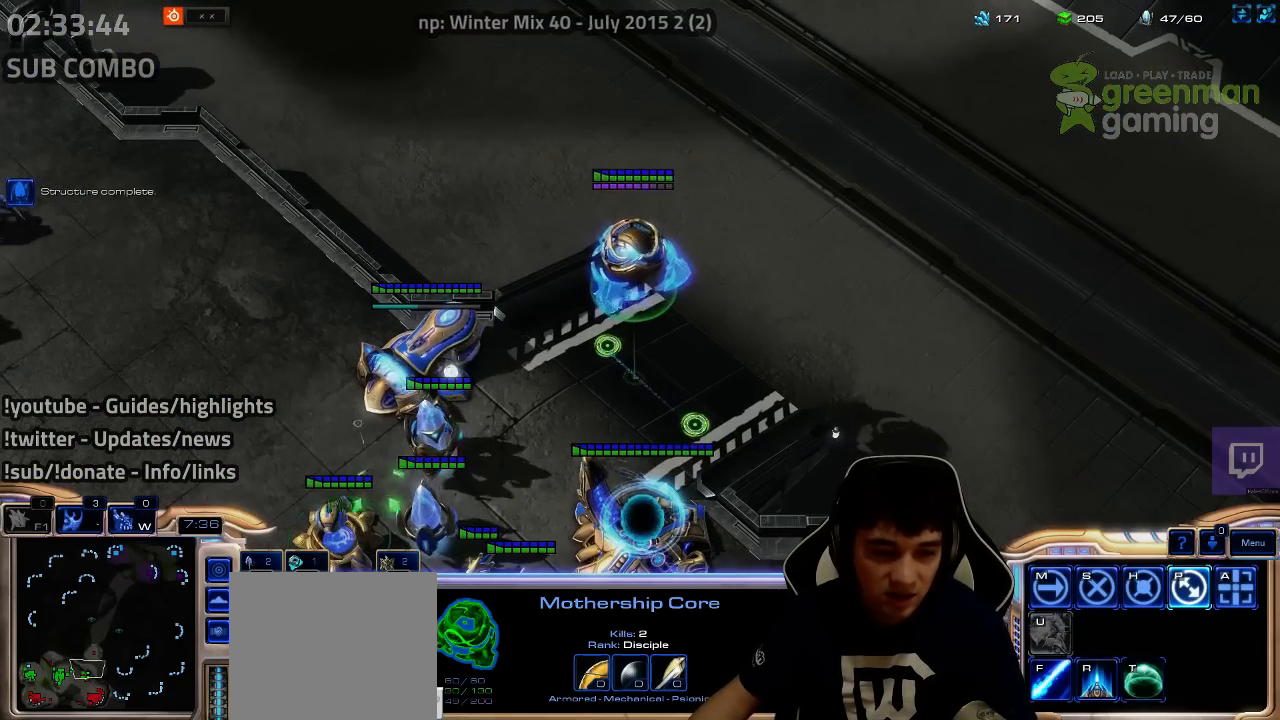
{"keys": [], "events": [[117, "ctrl", "down"], [150, "2", "down"], [233, "2", "up"], [300, "2", "down"], [367, "ctrl", "up"], [383, "2", "up"]]}
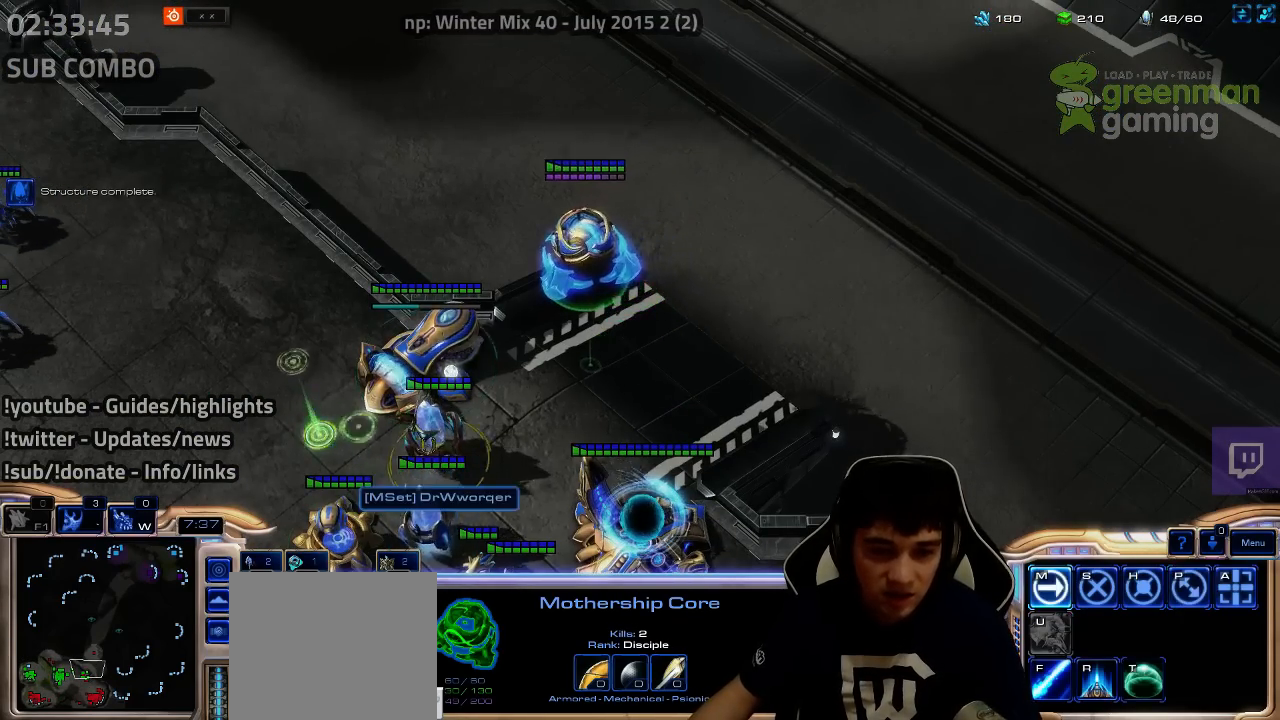
{"keys": ["f2", "f3"], "events": [[50, "shift", "down"], [67, "q", "down"], [167, "q", "up"], [200, "shift", "up"], [467, "f2", "down"], [500, "f3", "down"]]}
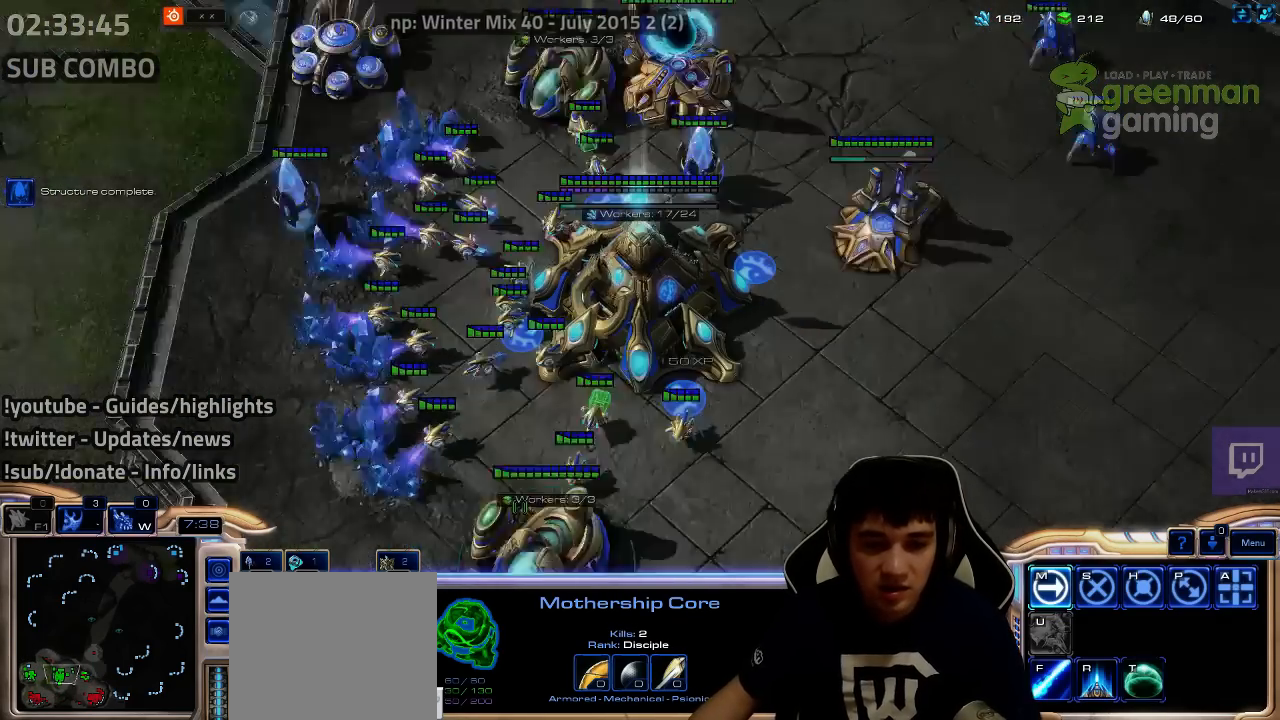
{"keys": ["e"], "events": [[50, "f2", "up"], [67, "f3", "up"], [100, "4", "down"], [167, "4", "up"], [217, "f2", "down"], [267, "f3", "down"], [300, "f2", "up"], [317, "f3", "up"], [367, "4", "down"], [433, "4", "up"], [467, "e", "down"]]}
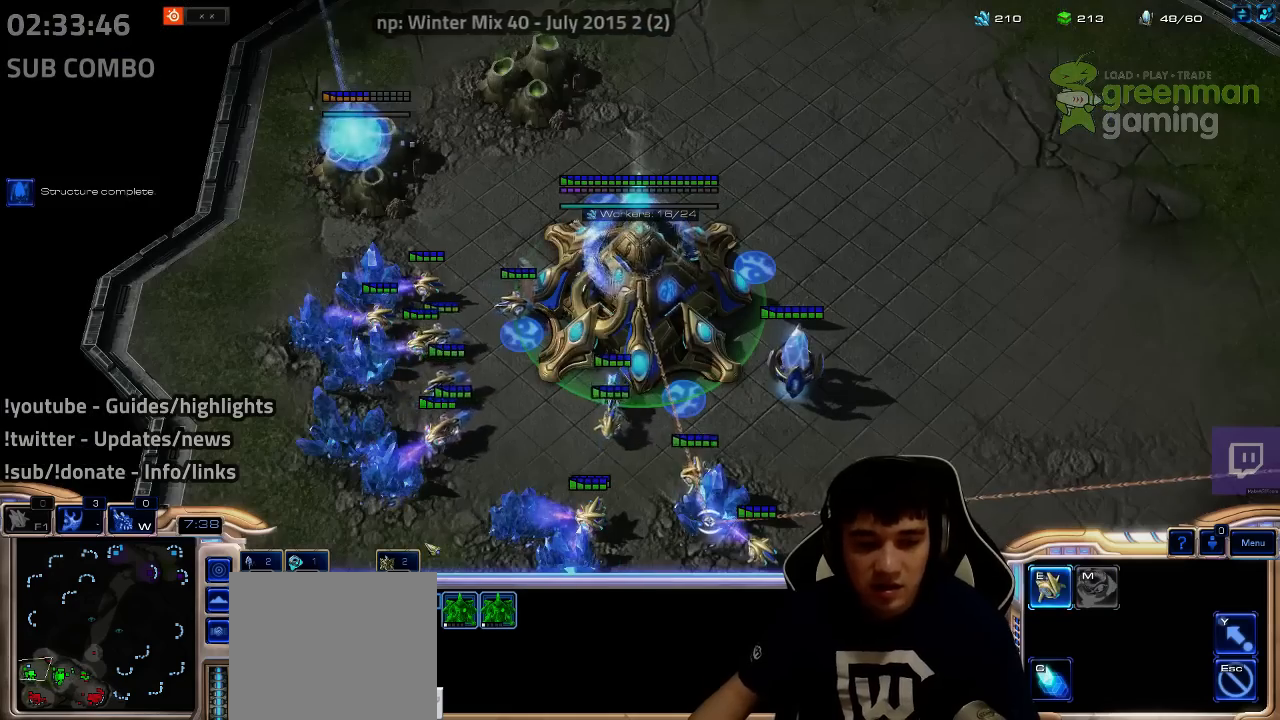
{"keys": ["4"], "events": [[33, "e", "up"], [200, "f2", "down"], [250, "f2", "up"], [350, "4", "down"], [417, "4", "up"], [483, "4", "down"]]}
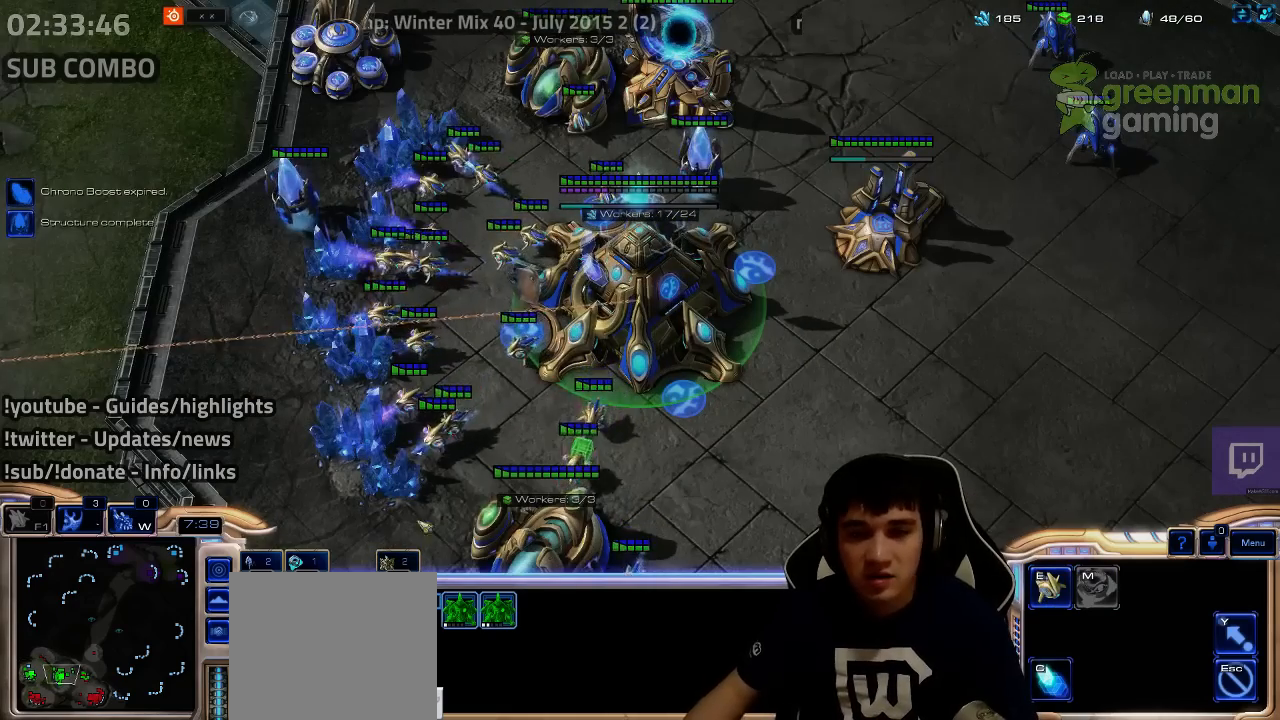
{"keys": [], "events": [[33, "4", "up"], [100, "4", "down"], [167, "4", "up"], [233, "4", "down"], [300, "4", "up"], [417, "e", "down"], [467, "e", "up"]]}
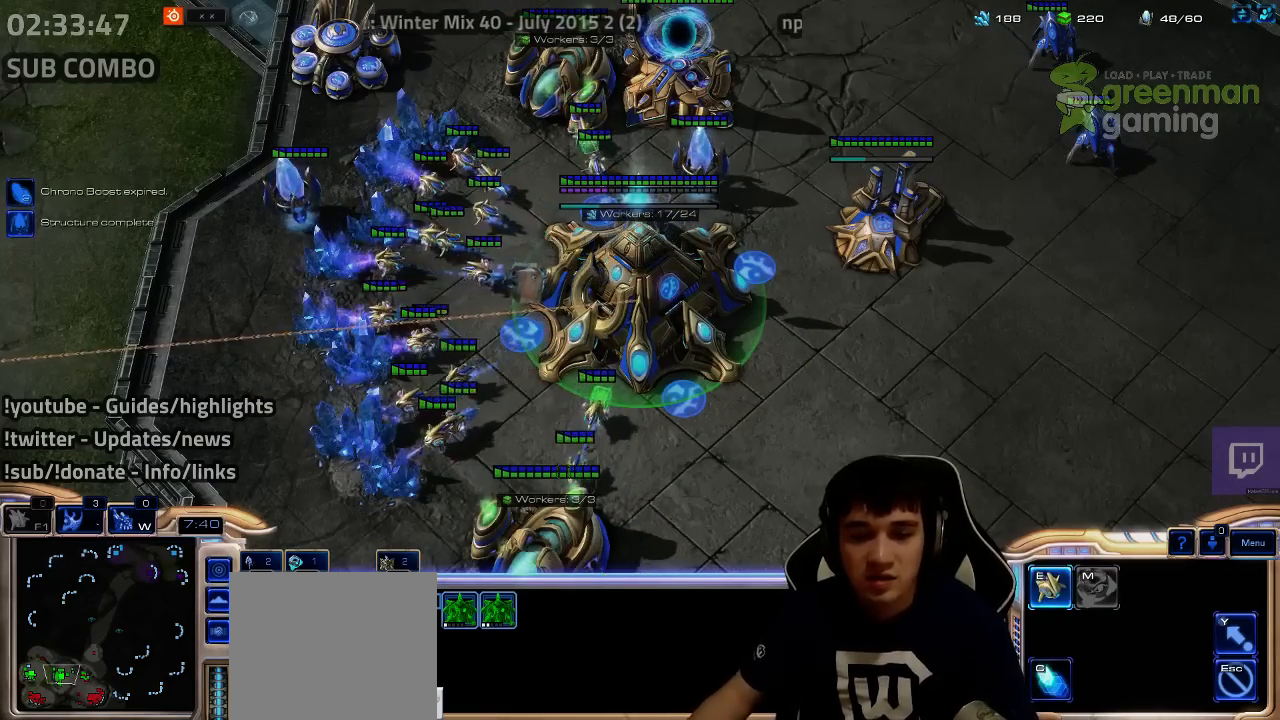
{"keys": [], "events": [[67, "4", "down"], [83, "4", "up"], [200, "shift", "down"], [267, "shift", "up"]]}
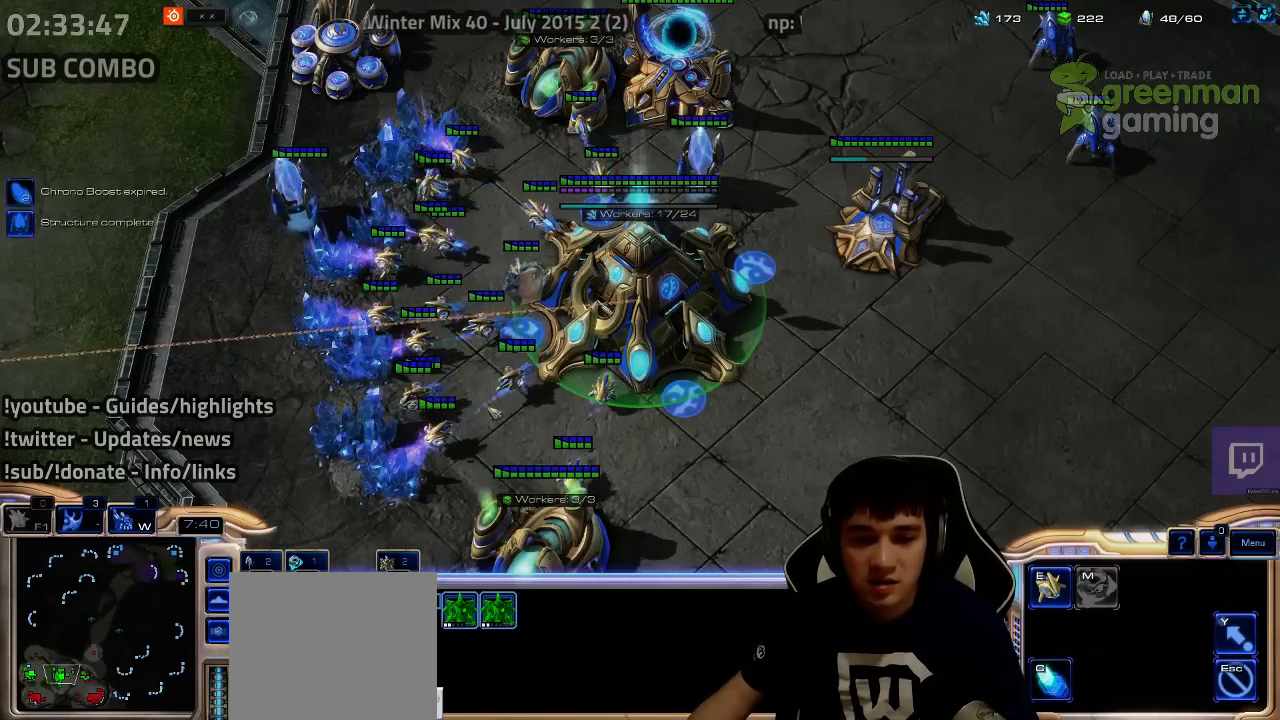
{"keys": [], "events": [[333, "shift", "down"], [400, "shift", "up"]]}